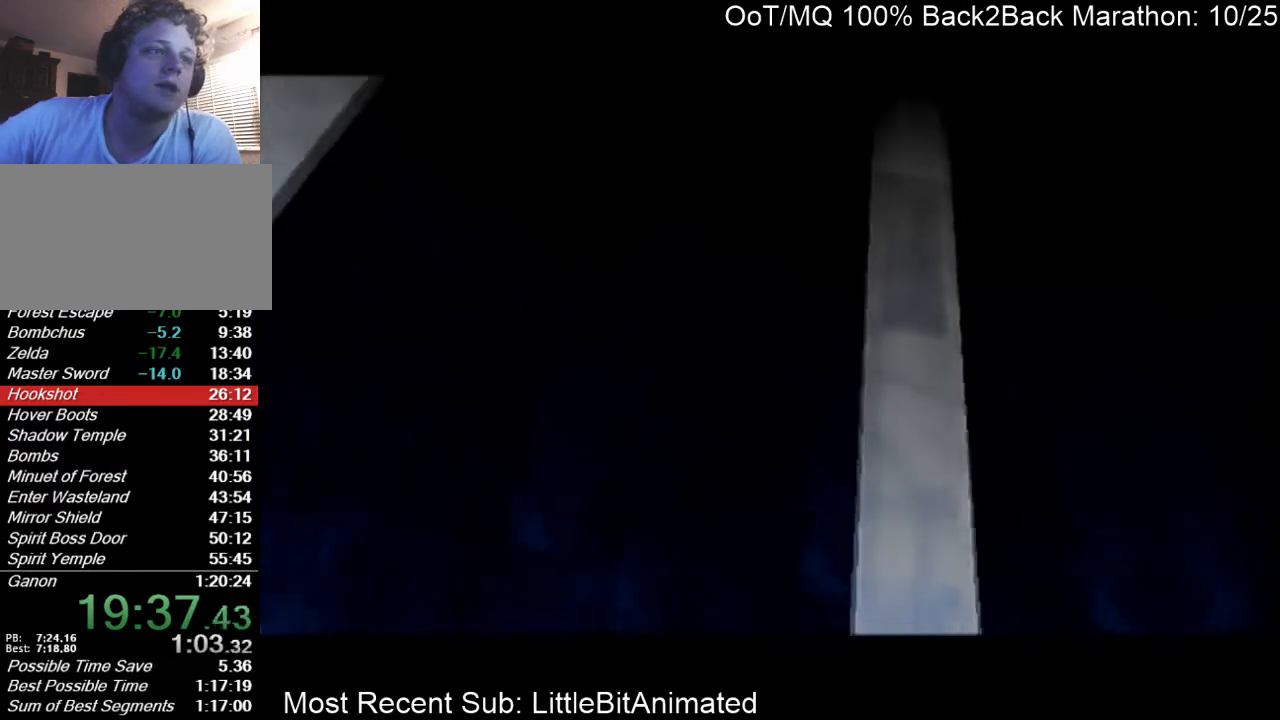
Gameplay with a controller (Nintendo layout); each line is a JSON object with the inputs held at the frame after it. "events" lists button and stick changes between this image and that frame as [ms after this image, input, new state], when the widget could be followed in between. Not read: L3 R3.
{"buttons": [], "left_stick": "center", "right_stick": "center", "events": [[433, "left_stick", "center"]]}
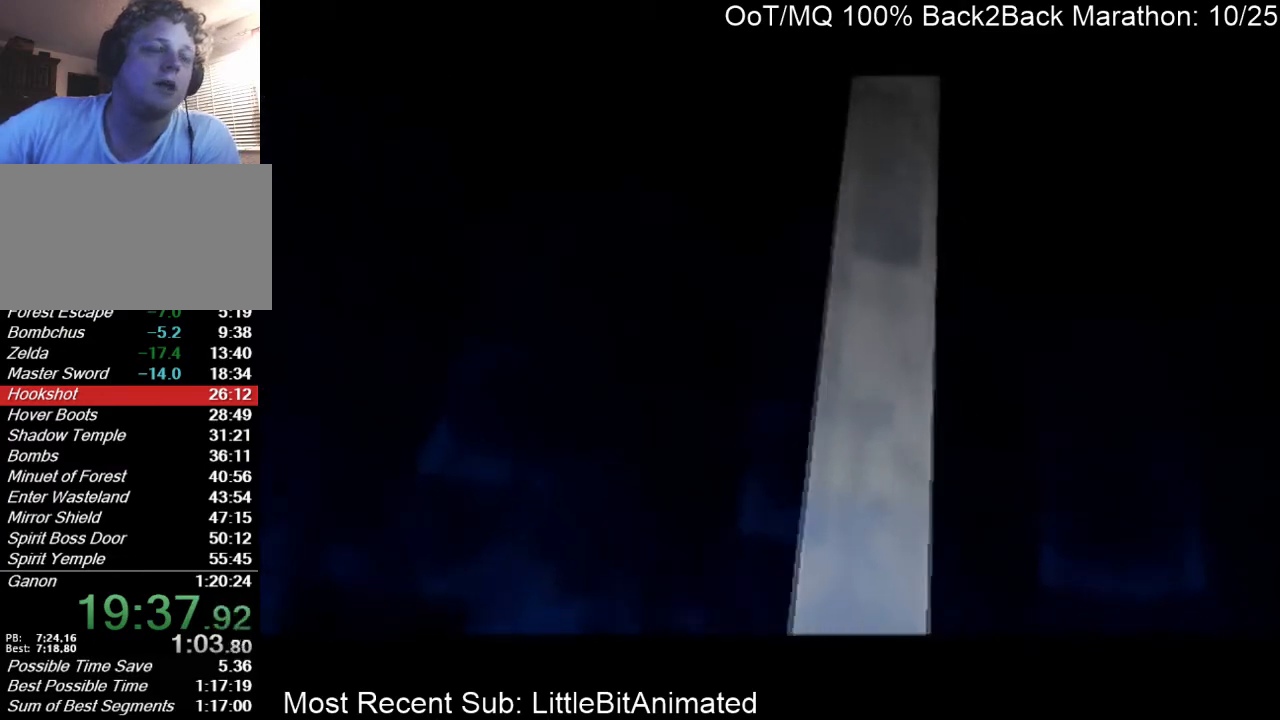
{"buttons": [], "left_stick": "down-left", "right_stick": "center", "events": [[67, "left_stick", "down"], [167, "left_stick", "center"], [333, "left_stick", "down-left"]]}
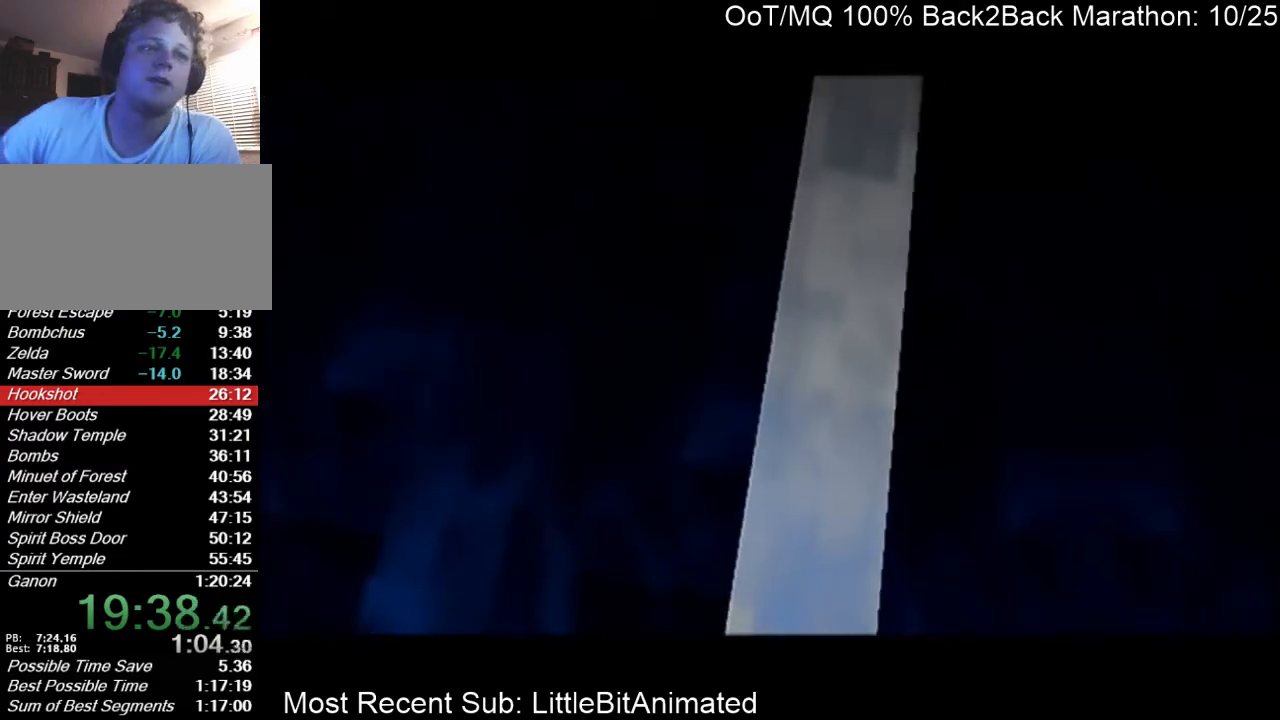
{"buttons": [], "left_stick": "center", "right_stick": "center", "events": [[33, "left_stick", "down"], [133, "left_stick", "center"]]}
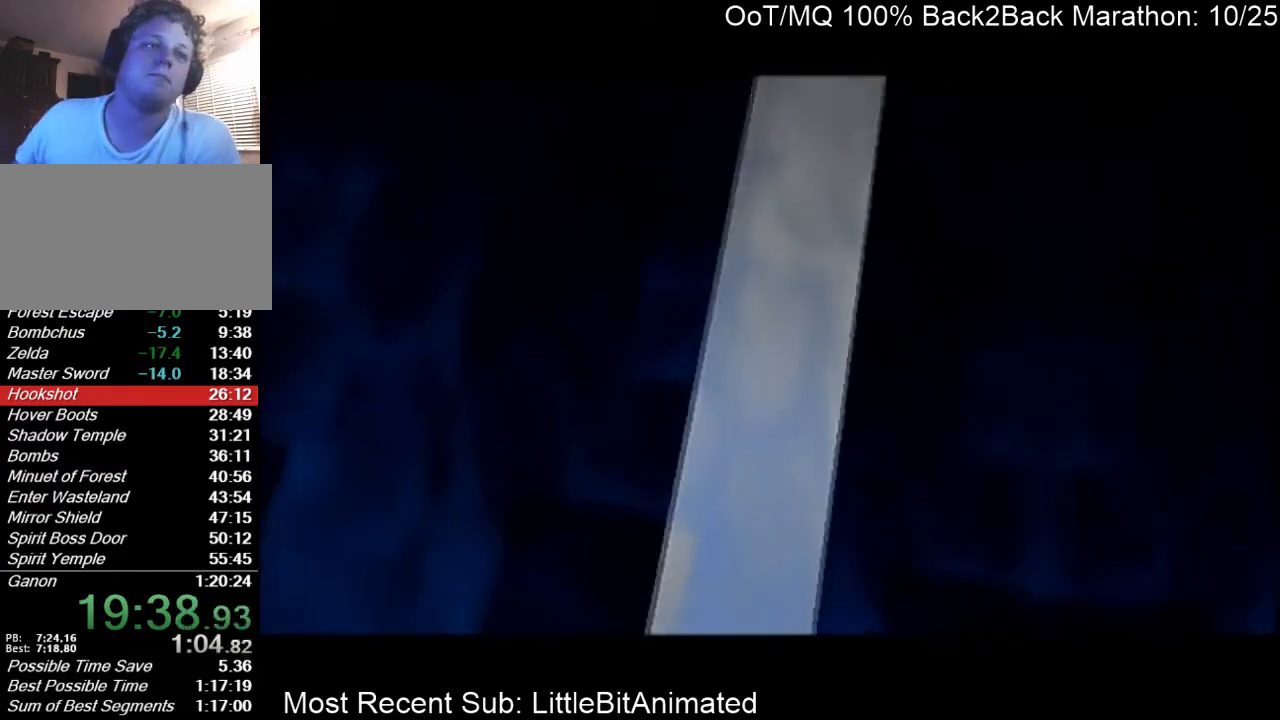
{"buttons": ["A"], "left_stick": "center", "right_stick": "center", "events": [[467, "A", "down"]]}
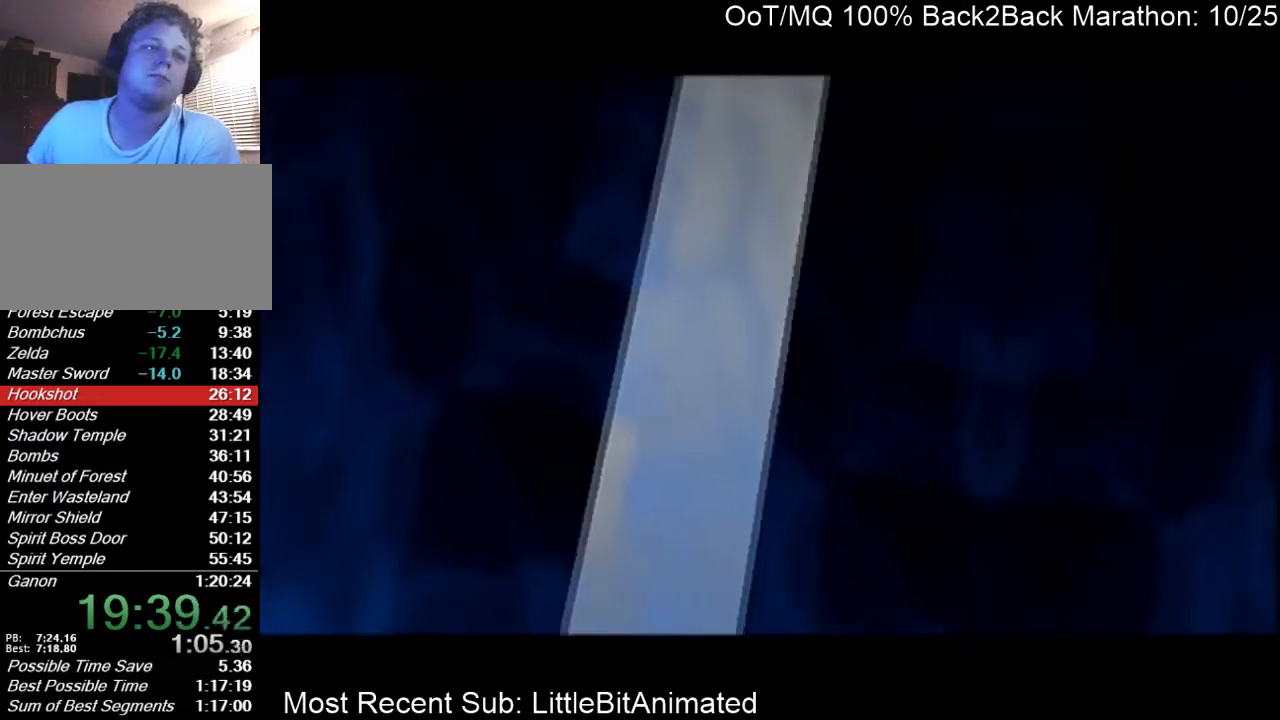
{"buttons": [], "left_stick": "center", "right_stick": "center", "events": [[67, "A", "up"], [67, "B", "down"], [100, "A", "down"], [100, "B", "up"], [200, "A", "up"], [200, "B", "down"], [267, "B", "up"], [300, "A", "down"], [333, "A", "up"], [367, "B", "down"], [433, "A", "down"], [467, "B", "up"], [500, "A", "up"]]}
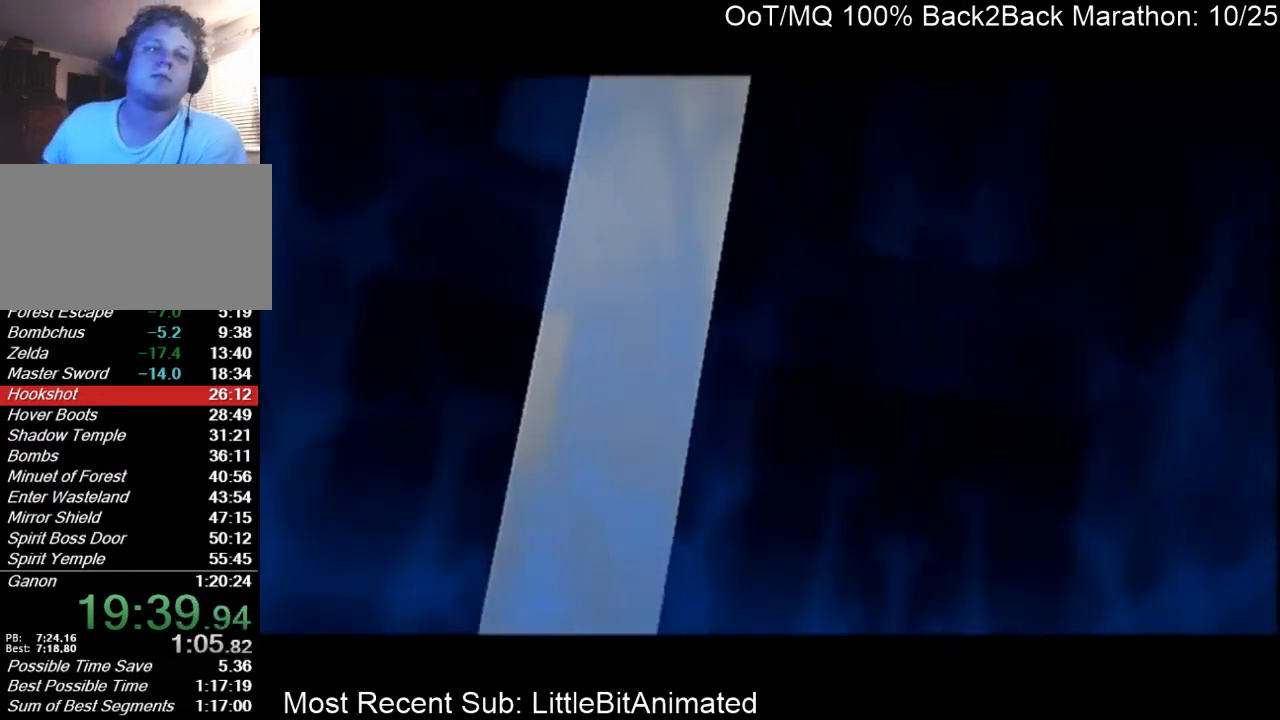
{"buttons": [], "left_stick": "center", "right_stick": "center", "events": [[33, "B", "down"], [67, "A", "down"], [100, "B", "up"], [167, "A", "up"], [167, "B", "down"], [300, "B", "up"]]}
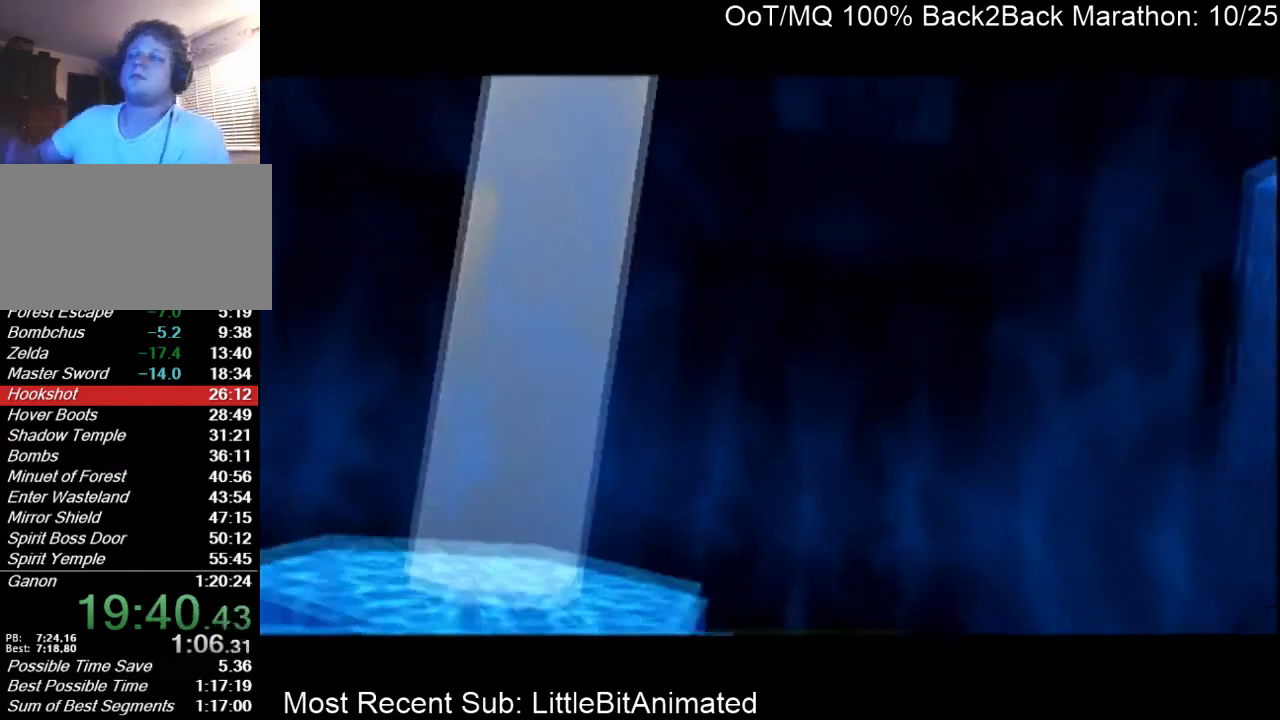
{"buttons": [], "left_stick": "center", "right_stick": "center", "events": []}
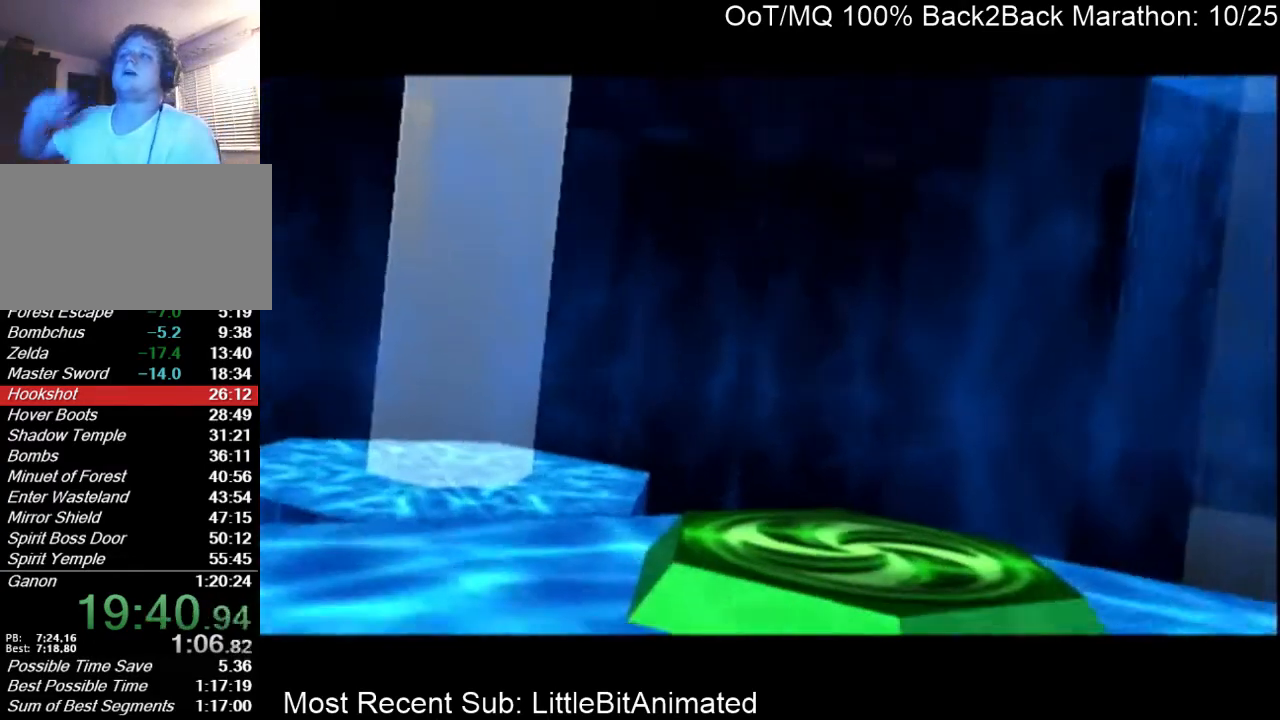
{"buttons": [], "left_stick": "center", "right_stick": "center", "events": []}
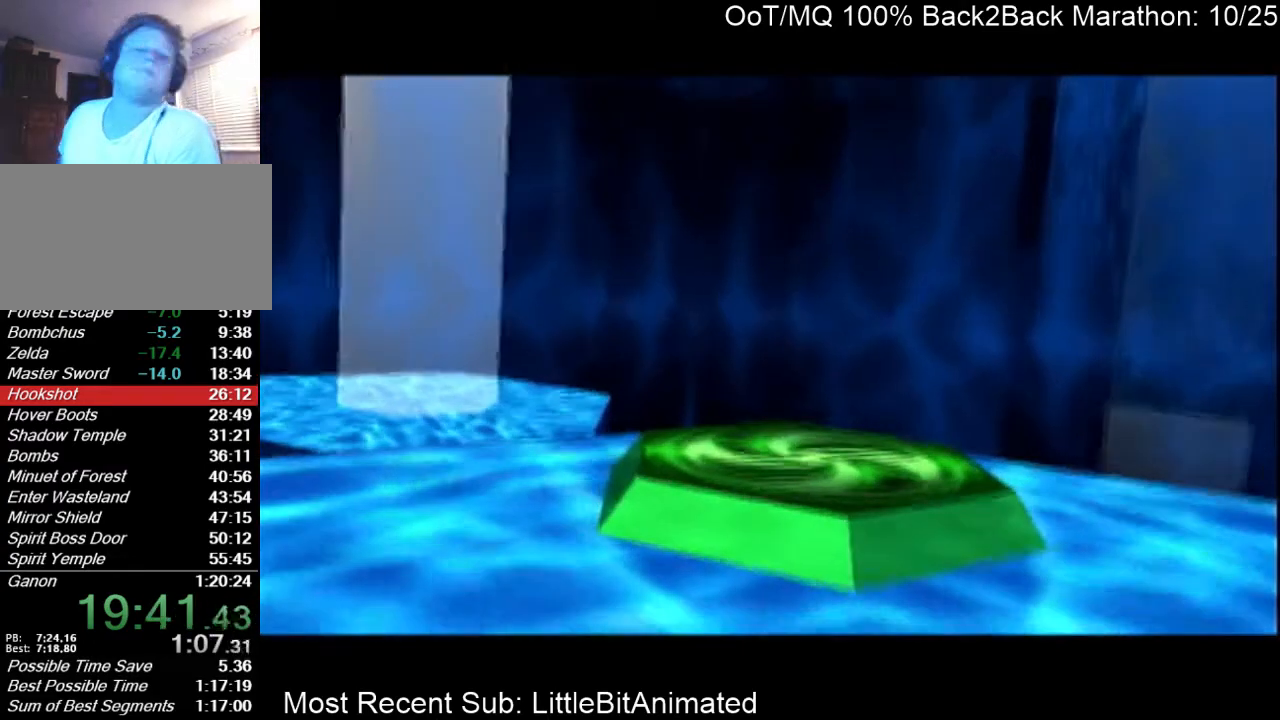
{"buttons": [], "left_stick": "center", "right_stick": "center", "events": []}
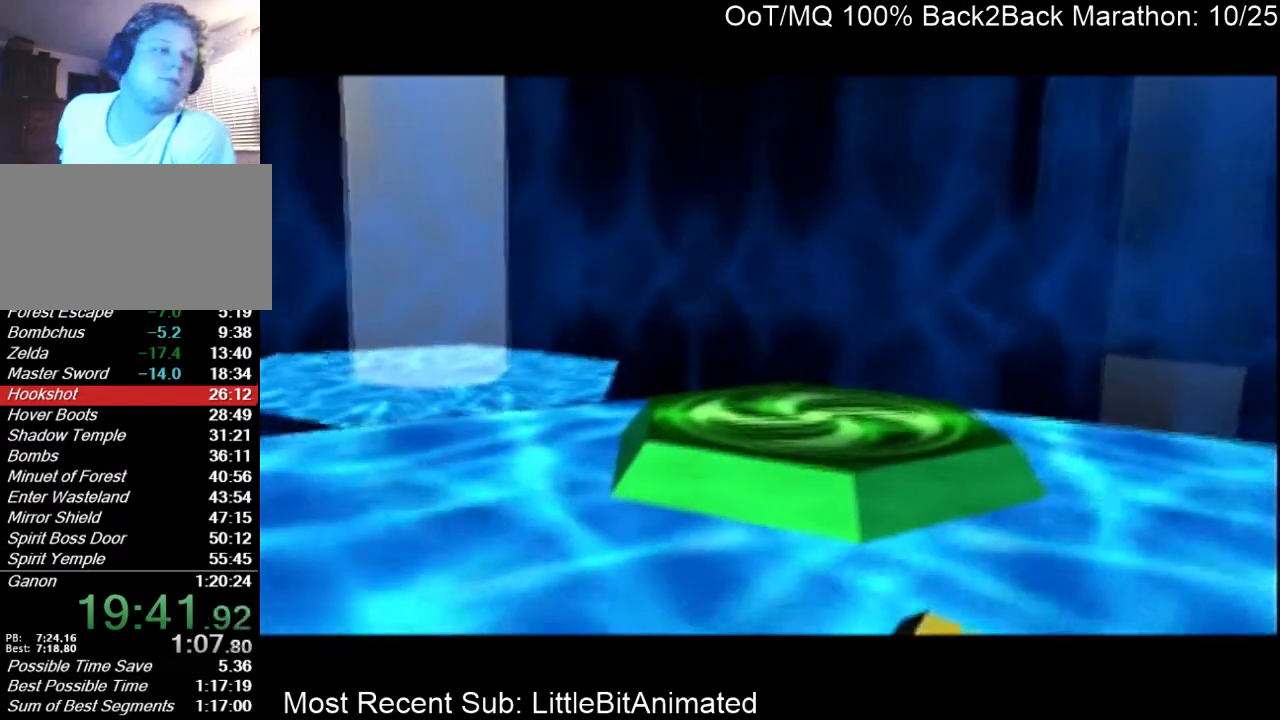
{"buttons": [], "left_stick": "center", "right_stick": "center", "events": []}
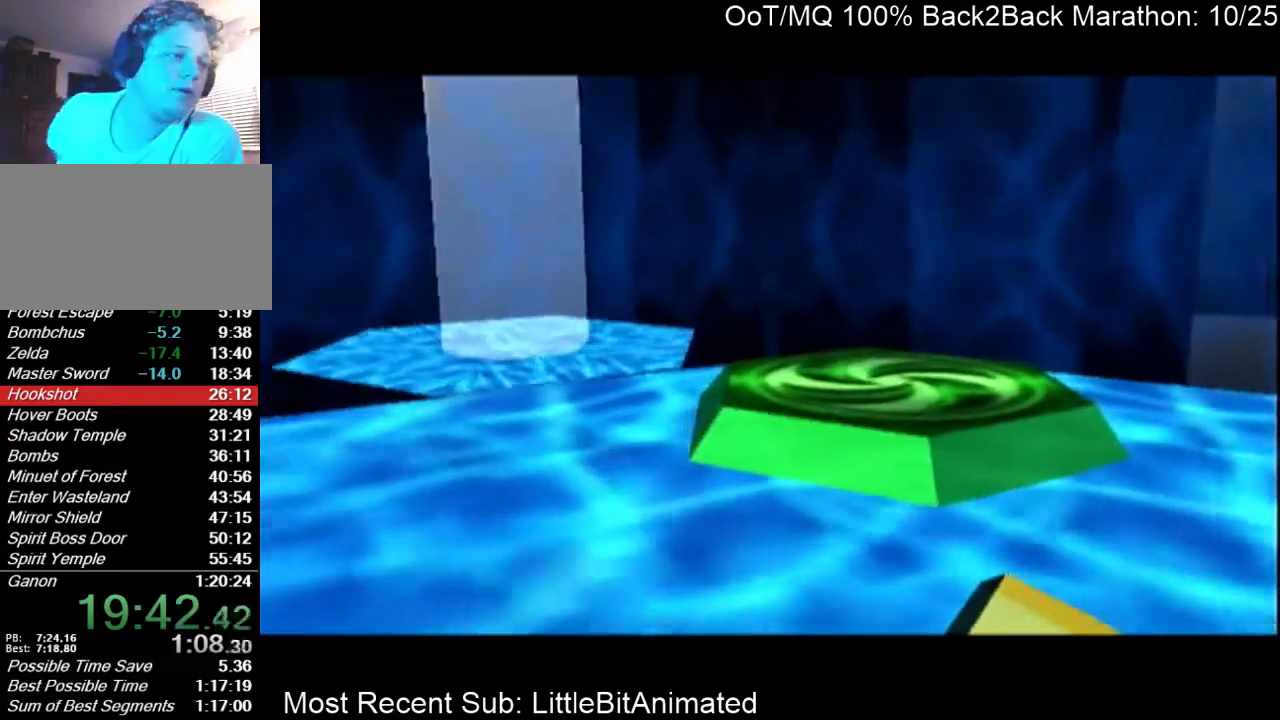
{"buttons": [], "left_stick": "center", "right_stick": "center", "events": []}
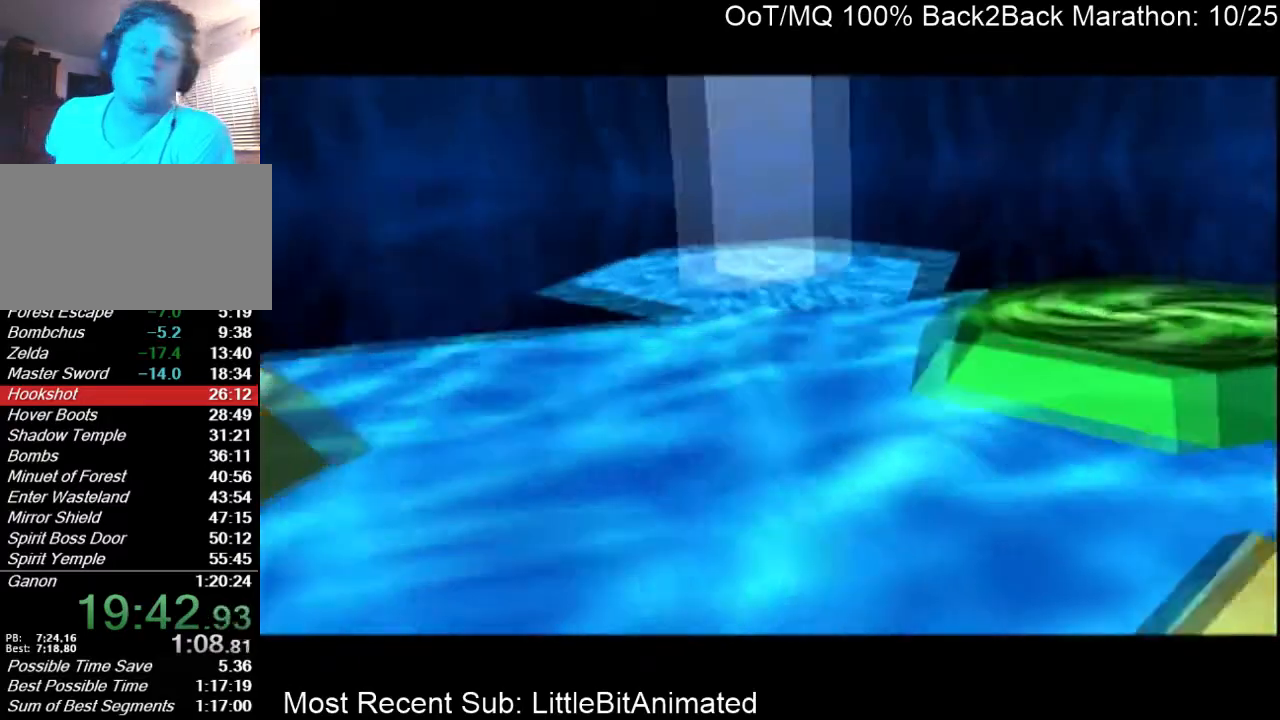
{"buttons": [], "left_stick": "center", "right_stick": "center", "events": []}
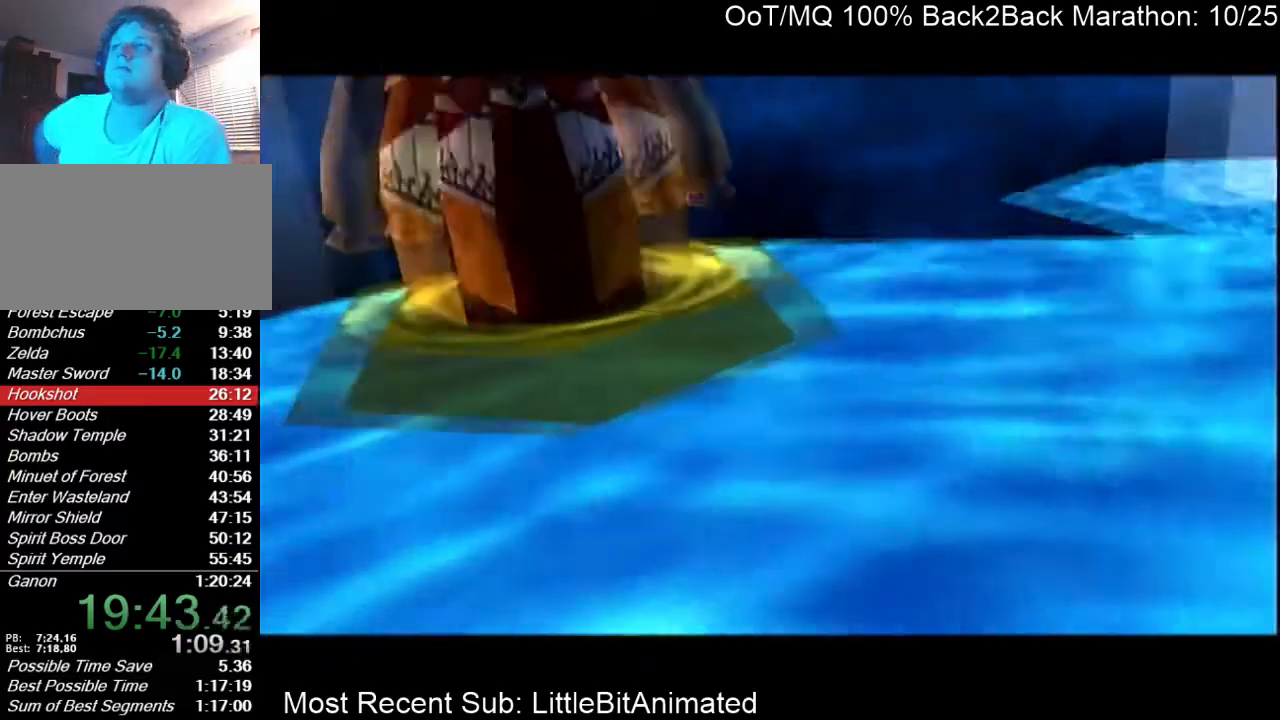
{"buttons": [], "left_stick": "center", "right_stick": "center", "events": [[133, "R1", "down"], [167, "R1", "up"]]}
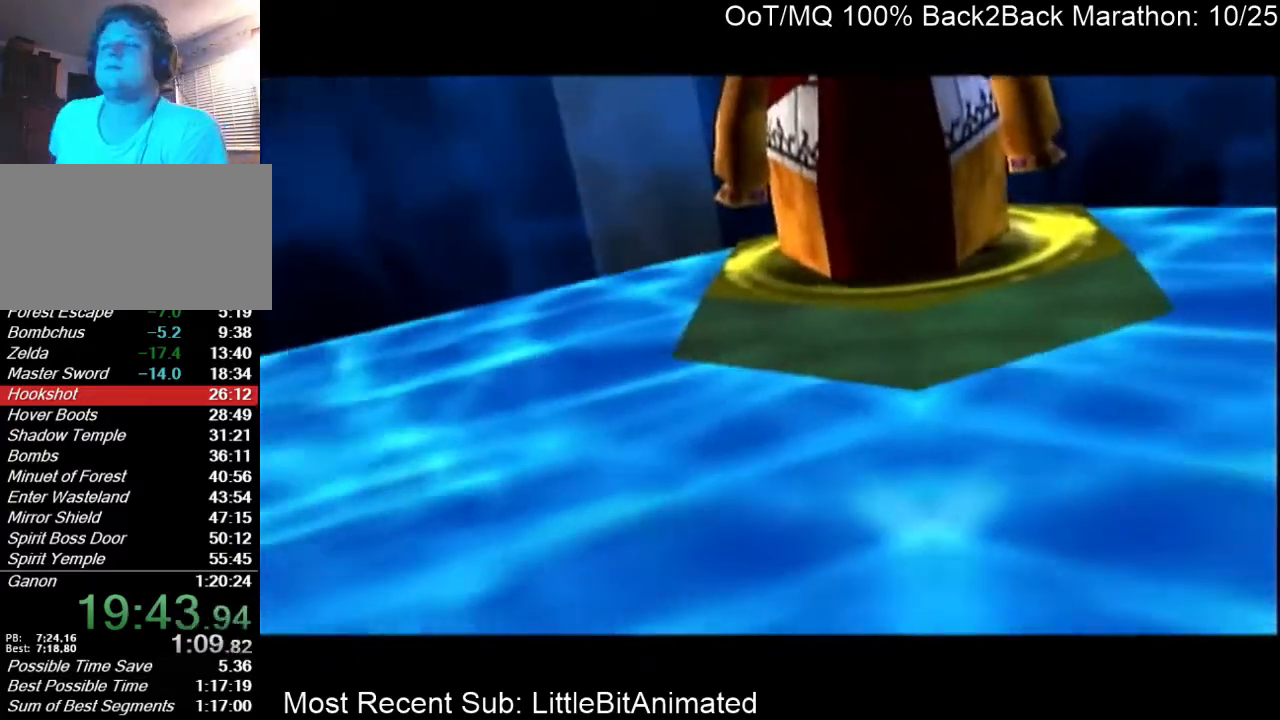
{"buttons": [], "left_stick": "center", "right_stick": "center", "events": []}
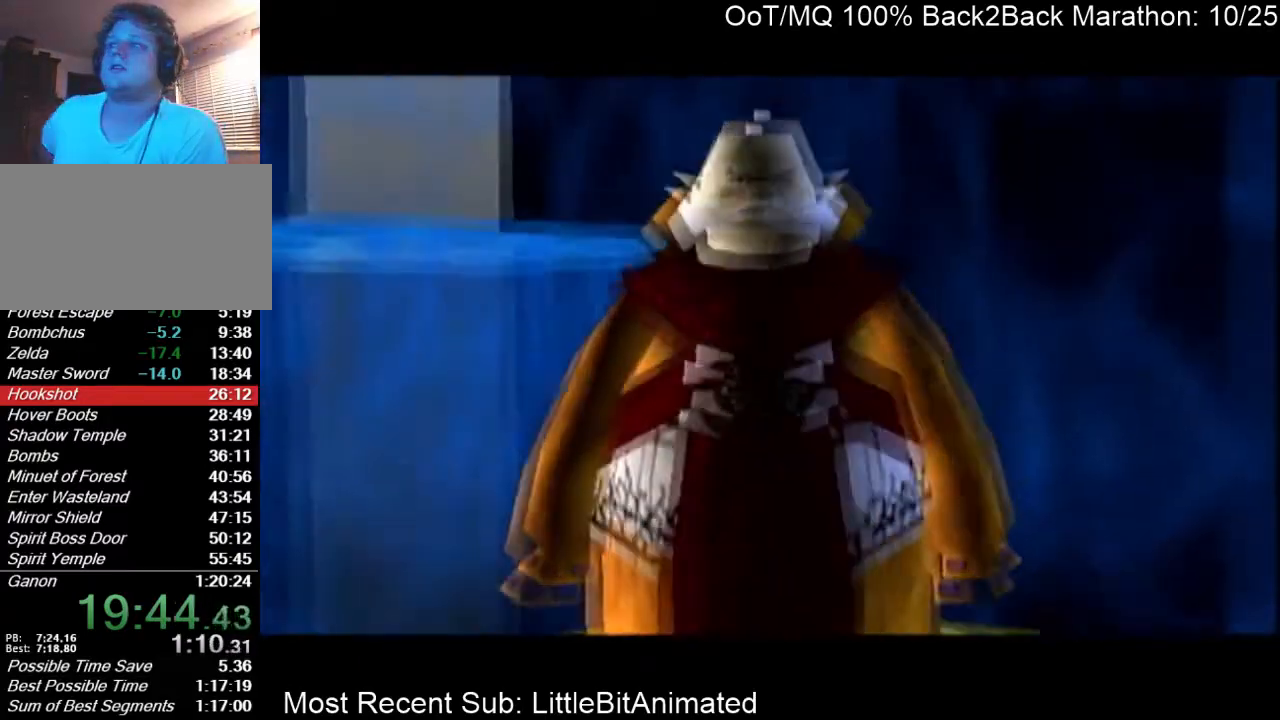
{"buttons": [], "left_stick": "center", "right_stick": "center", "events": []}
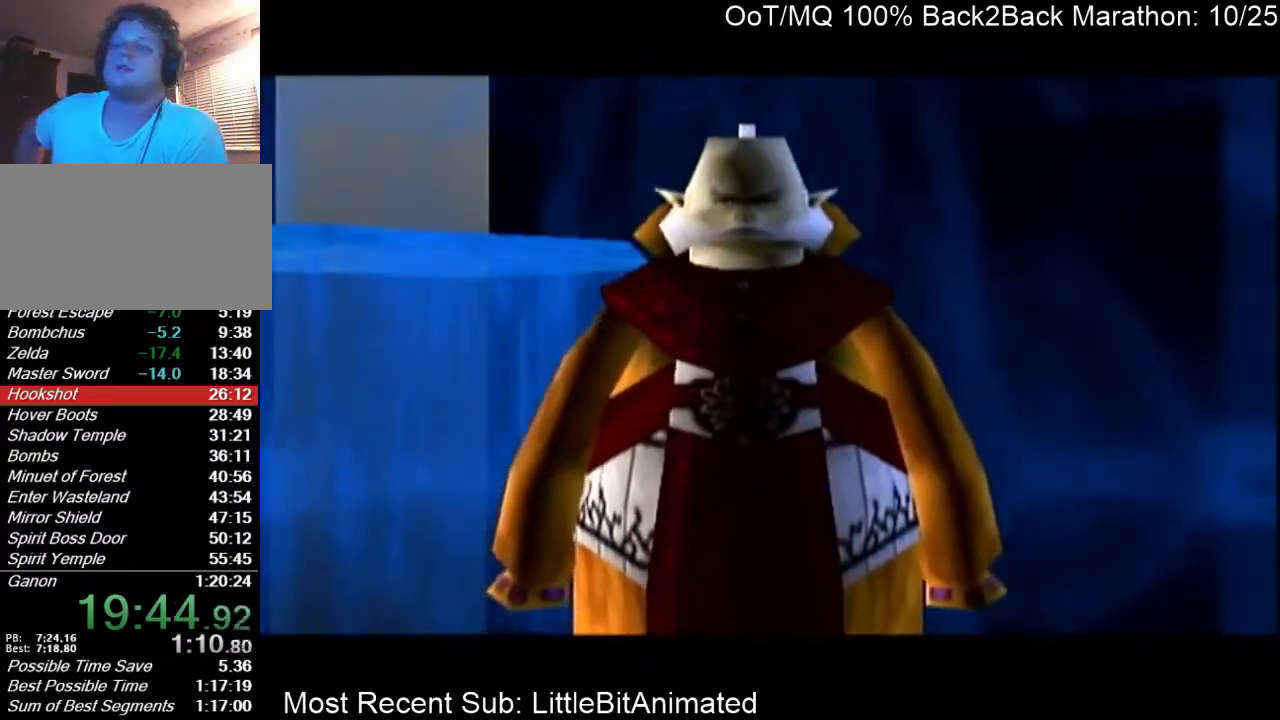
{"buttons": [], "left_stick": "center", "right_stick": "center", "events": []}
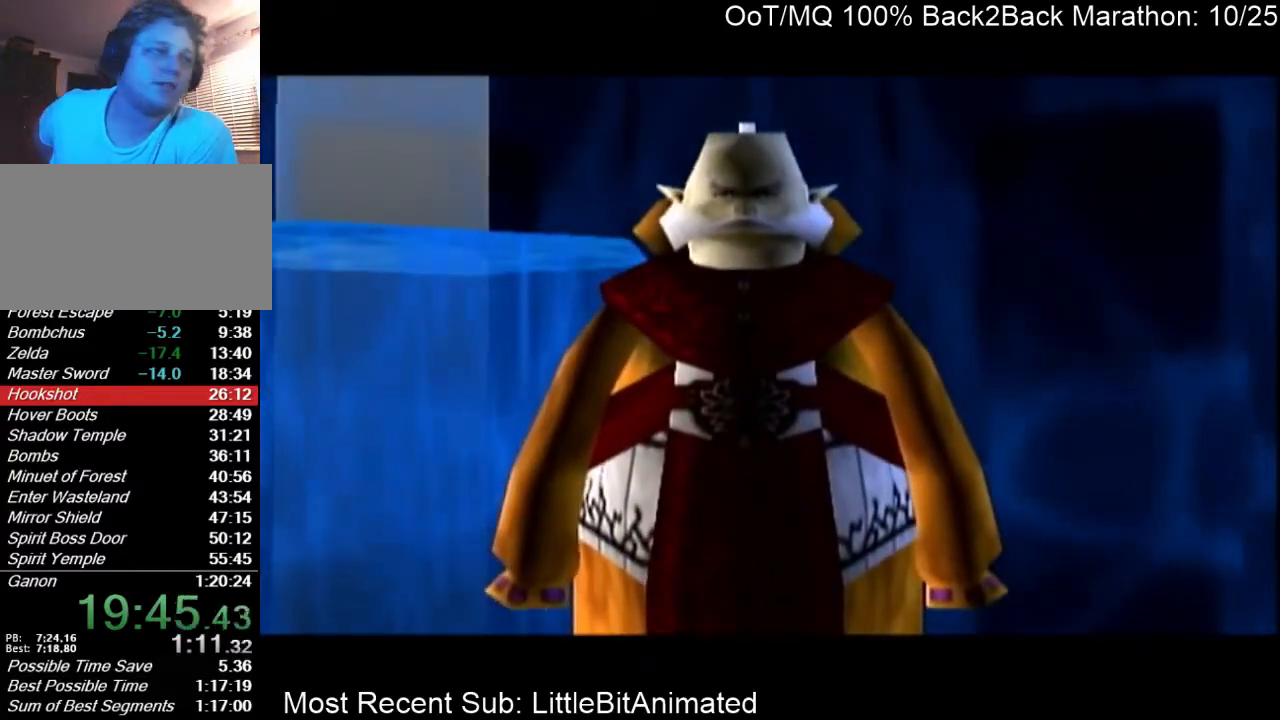
{"buttons": [], "left_stick": "center", "right_stick": "center", "events": []}
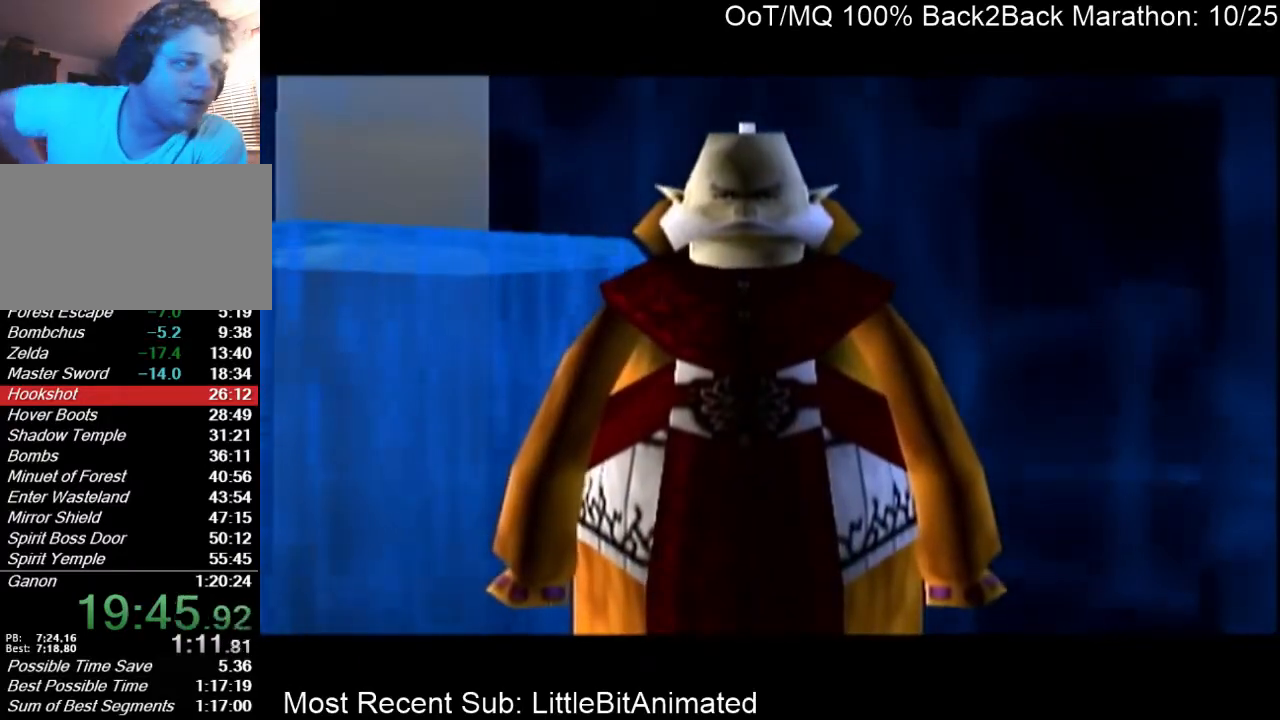
{"buttons": [], "left_stick": "center", "right_stick": "center", "events": []}
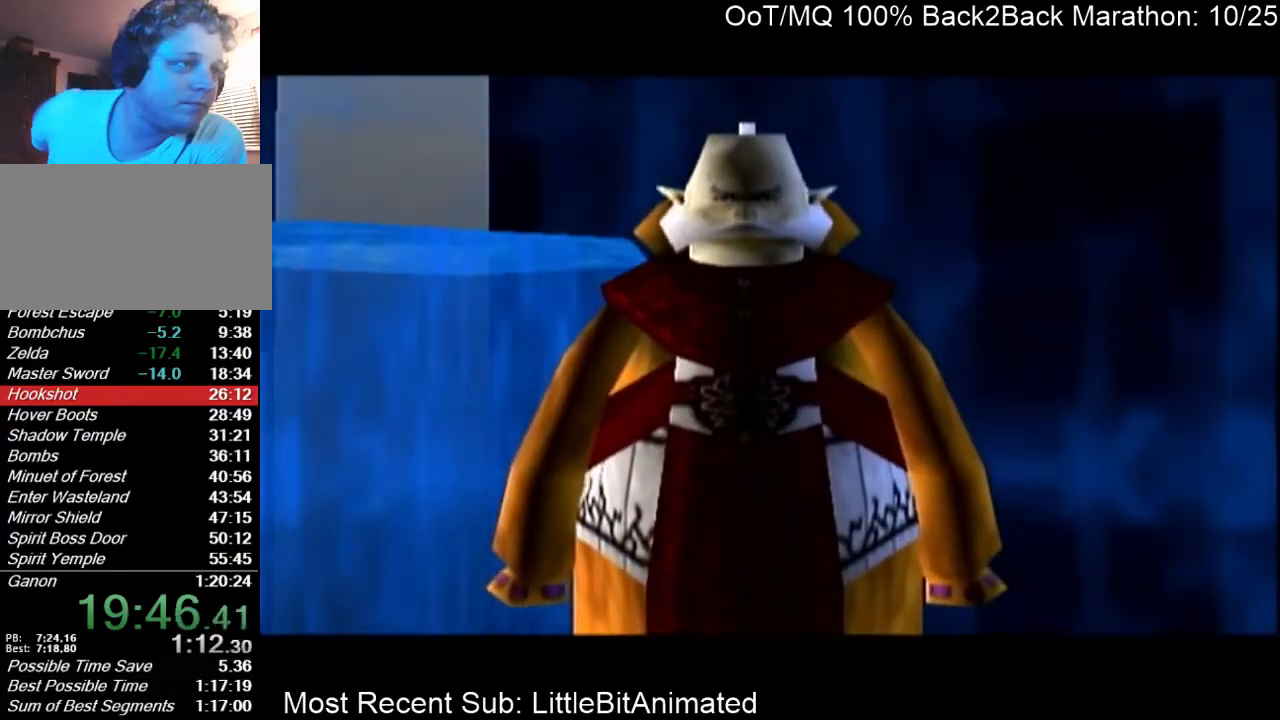
{"buttons": [], "left_stick": "center", "right_stick": "center", "events": []}
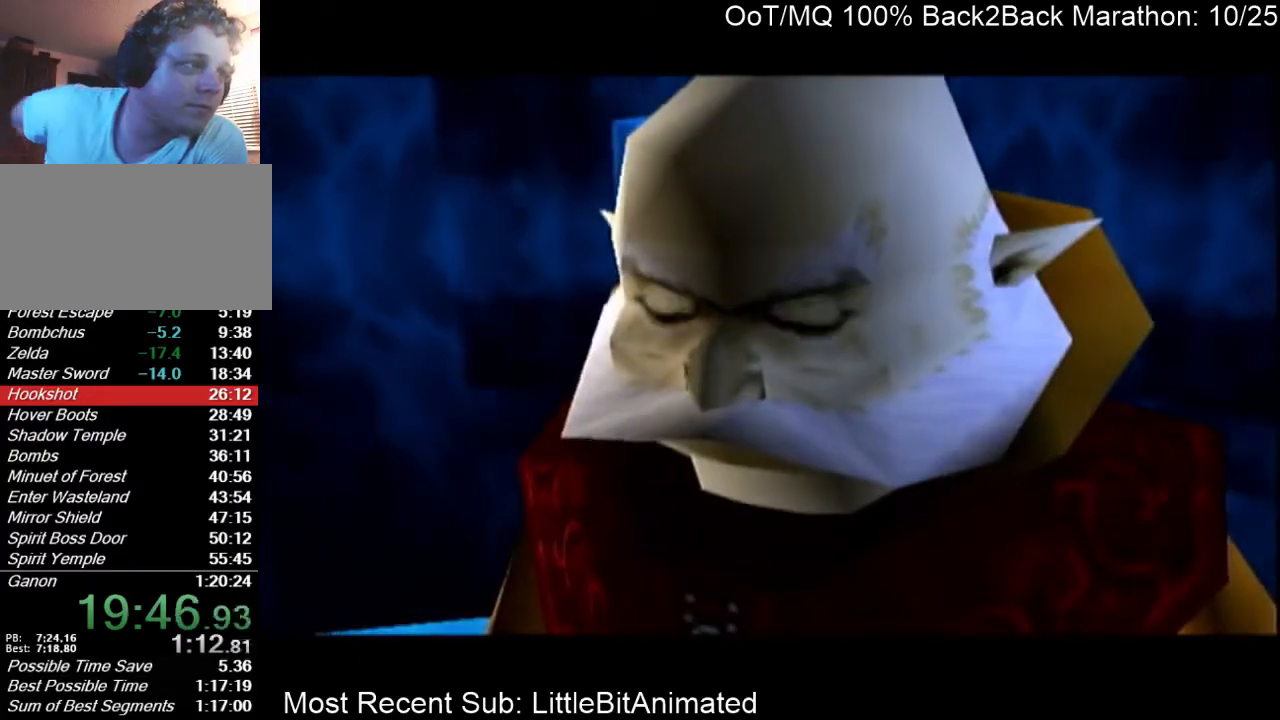
{"buttons": [], "left_stick": "center", "right_stick": "center", "events": []}